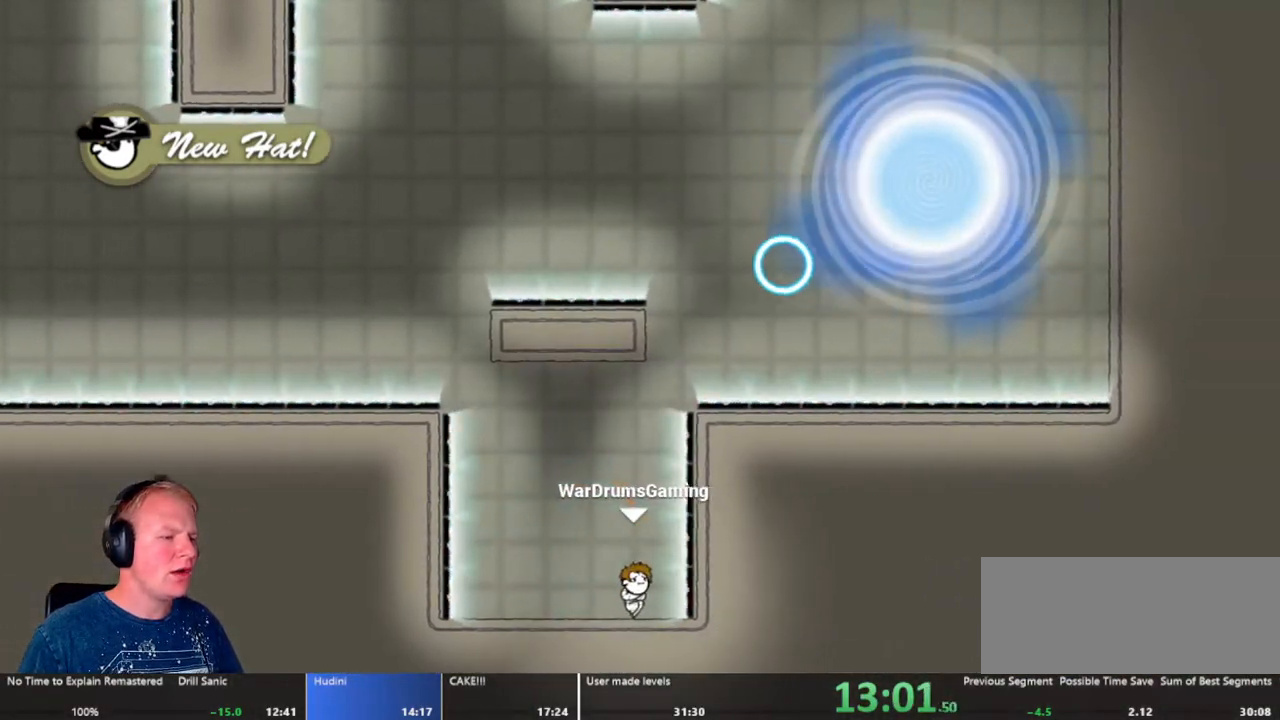
Gameplay with keyboard and mouse; each line is a JSON object with the keys and mouse buttons held at the frame after it. "events" lists presses ("down") and releases ("up") of "a", "d", "escape", "s", "w", "mouse_left" and "mouse_right" between this image and that frame as [ms after this image, input, new state], when the widget could be followed in between. "mouse_left", "mouse_right" = the "left", "right" buttons of the "mouse" list. No other keys are recorded. Mouse movement is not recorded.
{"keys": ["d"], "mouse": [], "events": [[83, "a", "up"], [133, "mouse_left", "down"], [267, "d", "down"], [267, "mouse_left", "up"]]}
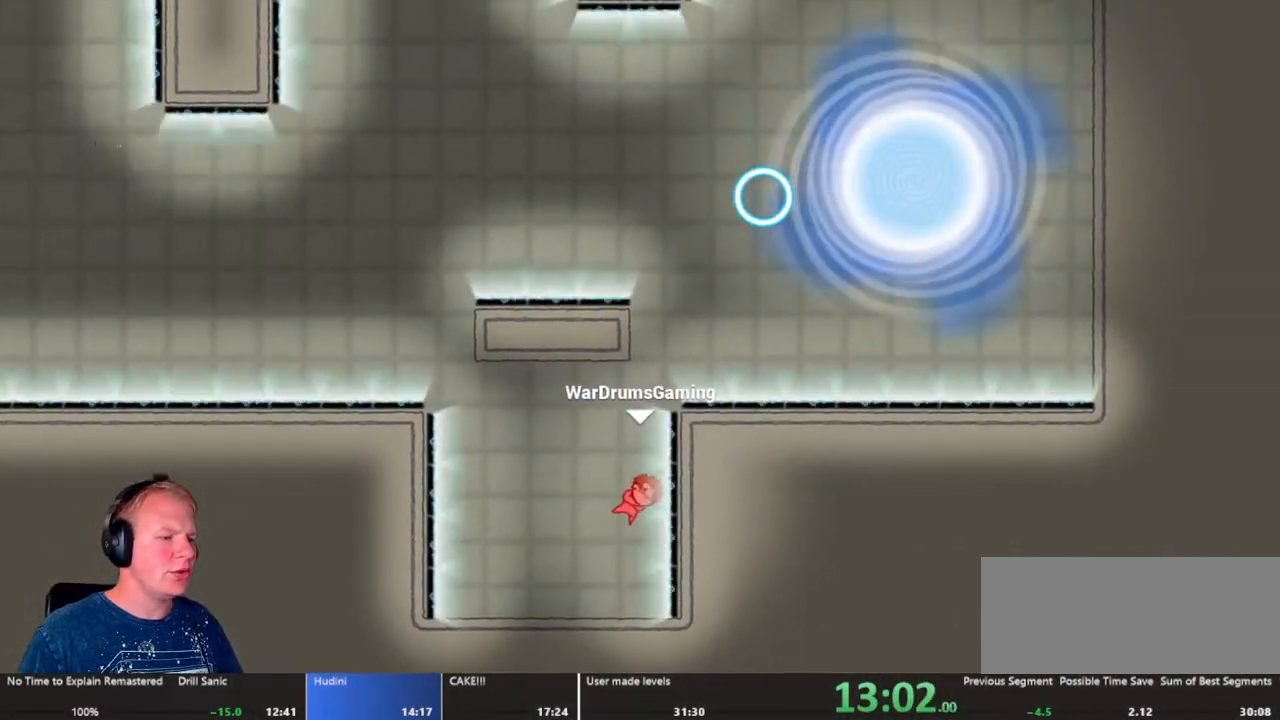
{"keys": ["d"], "mouse": ["left"], "events": [[50, "d", "up"], [150, "a", "down"], [283, "a", "up"], [383, "d", "down"], [433, "mouse_left", "down"]]}
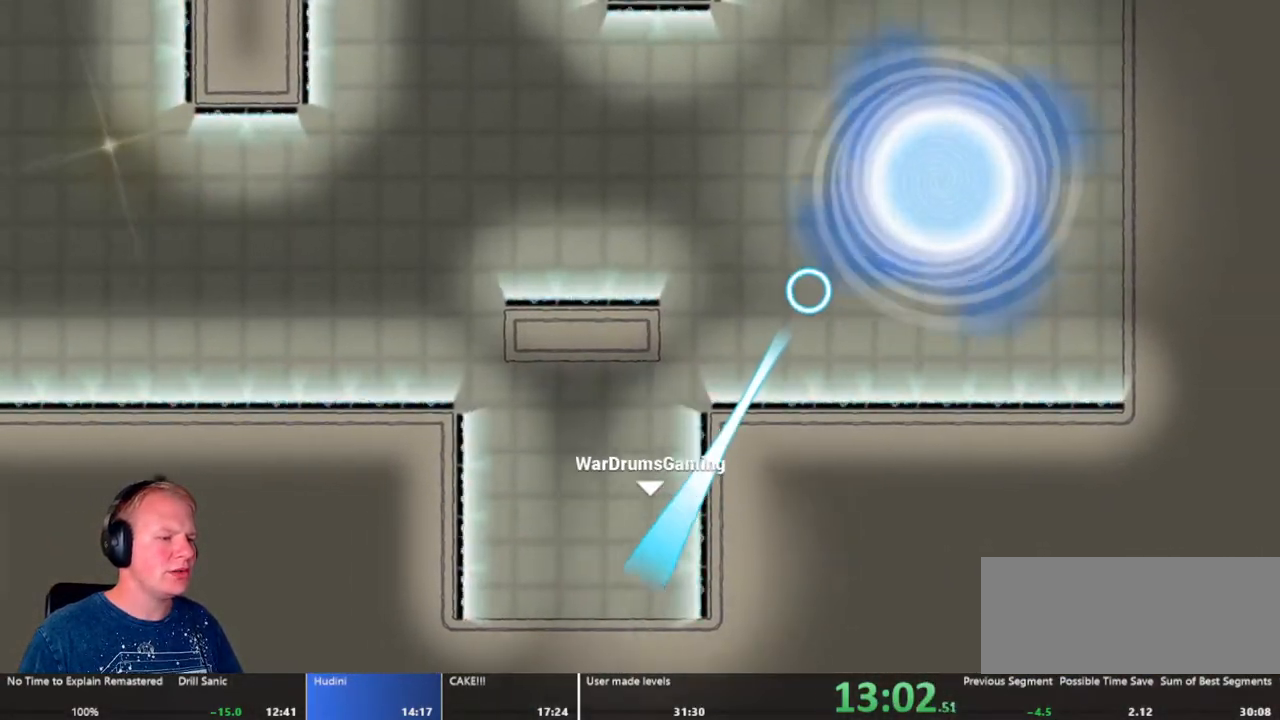
{"keys": ["d"], "mouse": [], "events": [[267, "mouse_left", "up"]]}
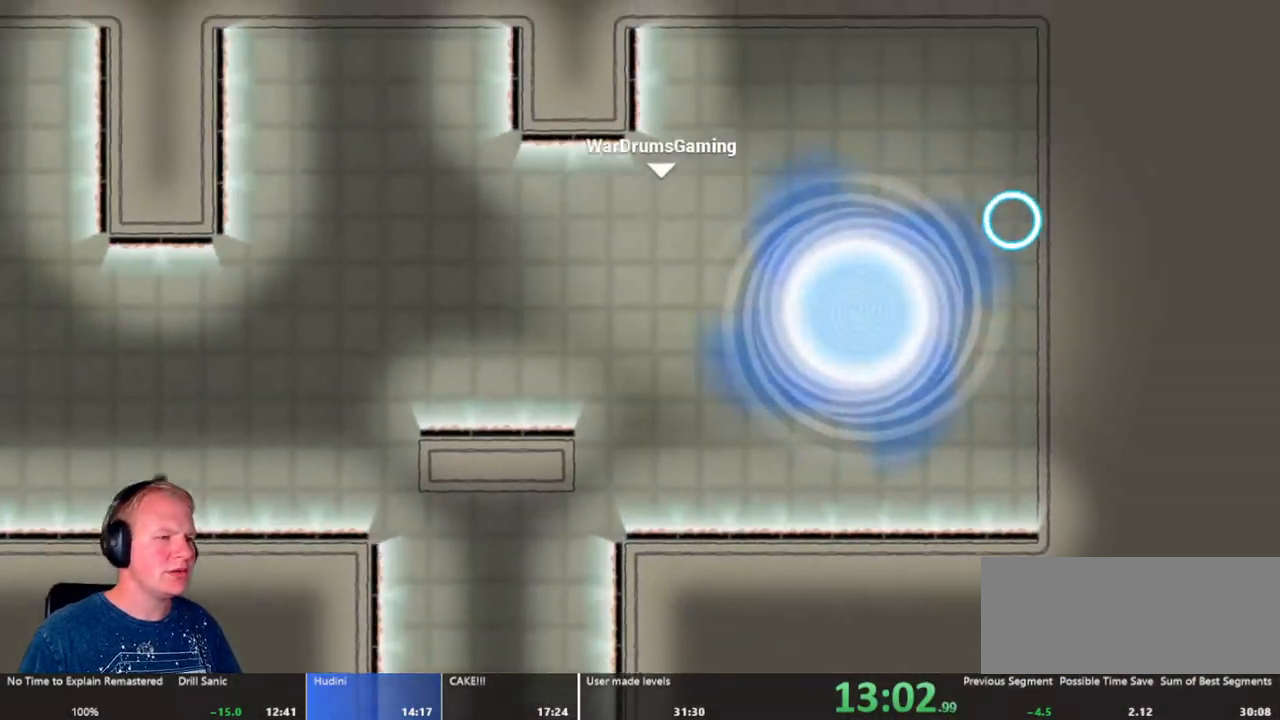
{"keys": ["a"], "mouse": [], "events": [[167, "a", "down"], [167, "d", "up"], [167, "mouse_left", "down"], [450, "mouse_left", "up"]]}
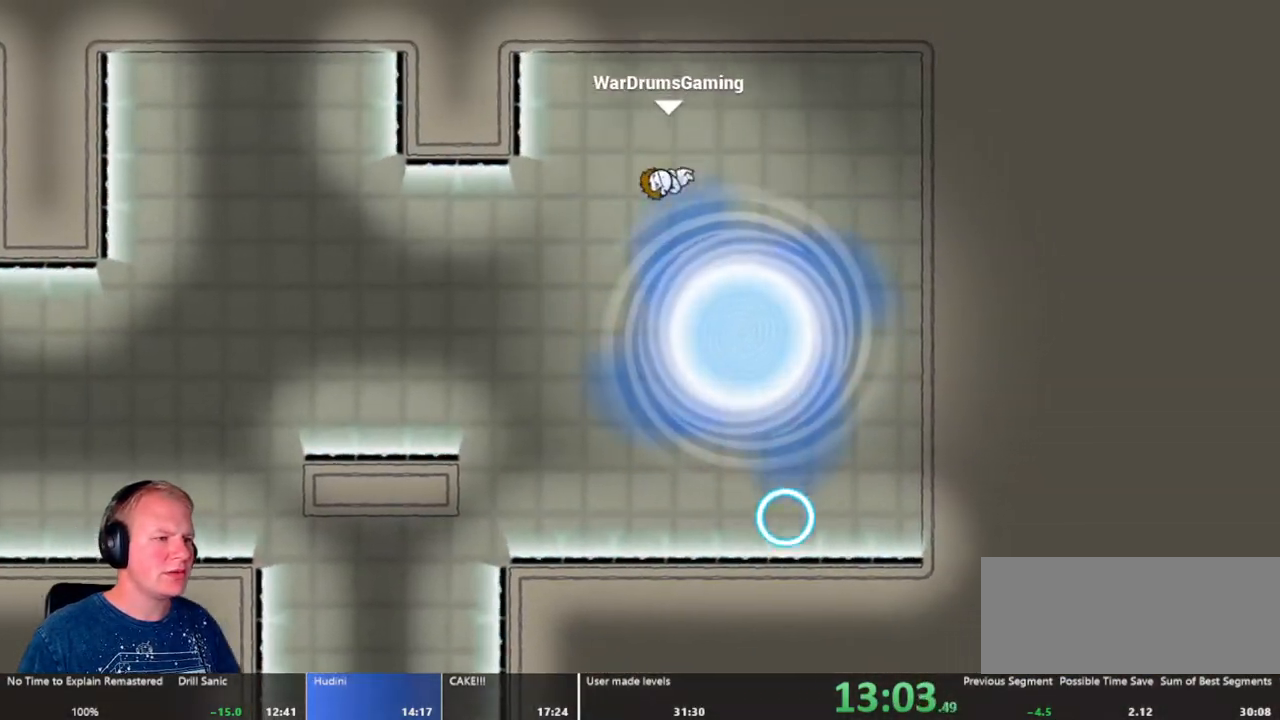
{"keys": [], "mouse": [], "events": [[150, "a", "up"]]}
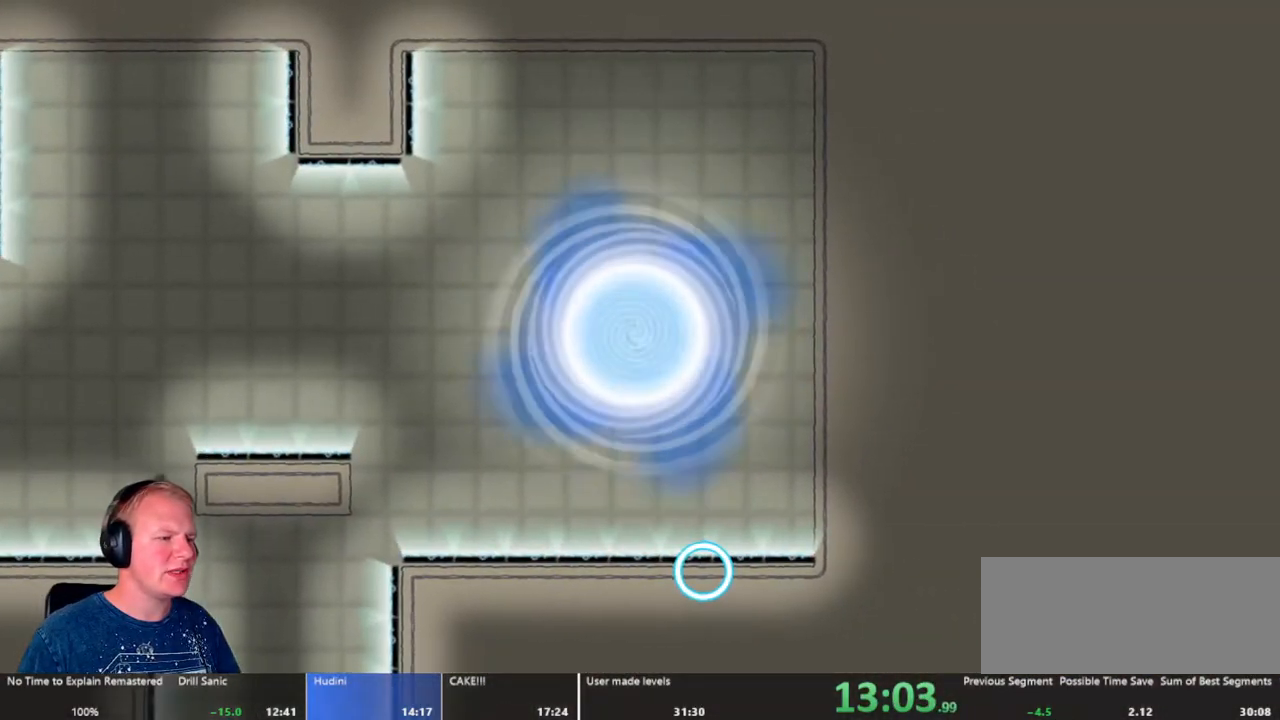
{"keys": [], "mouse": [], "events": []}
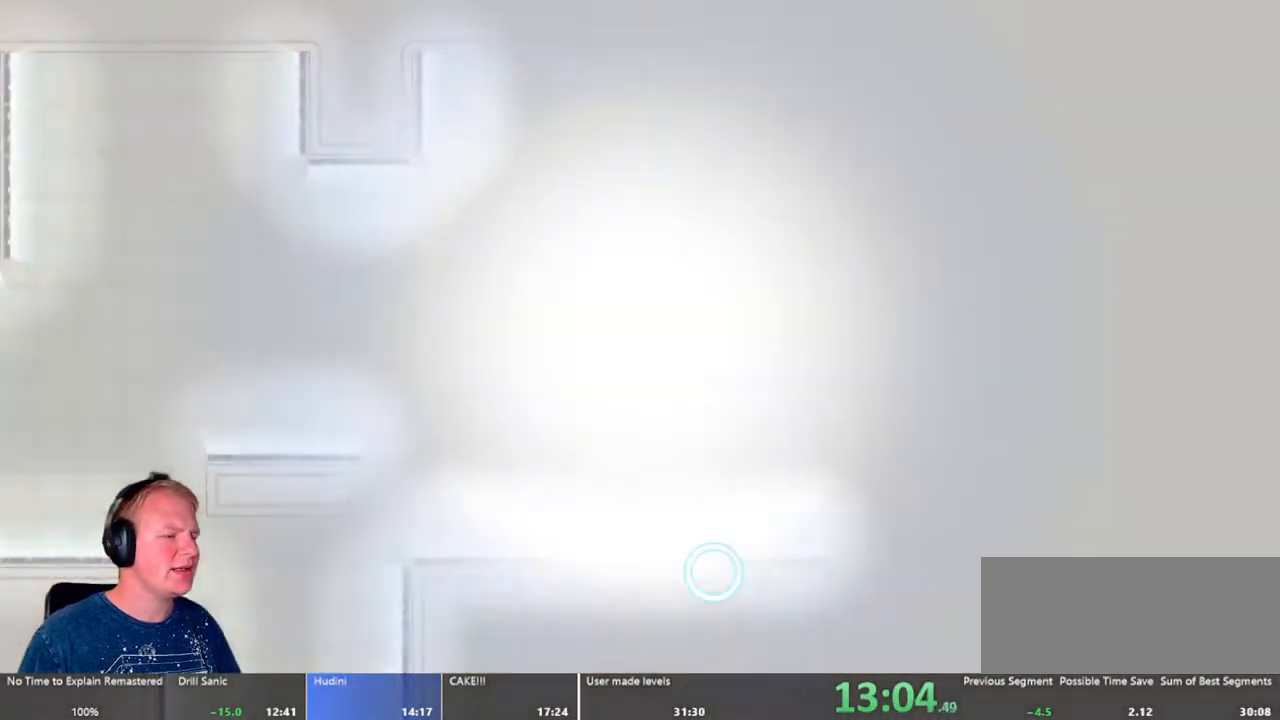
{"keys": [], "mouse": [], "events": []}
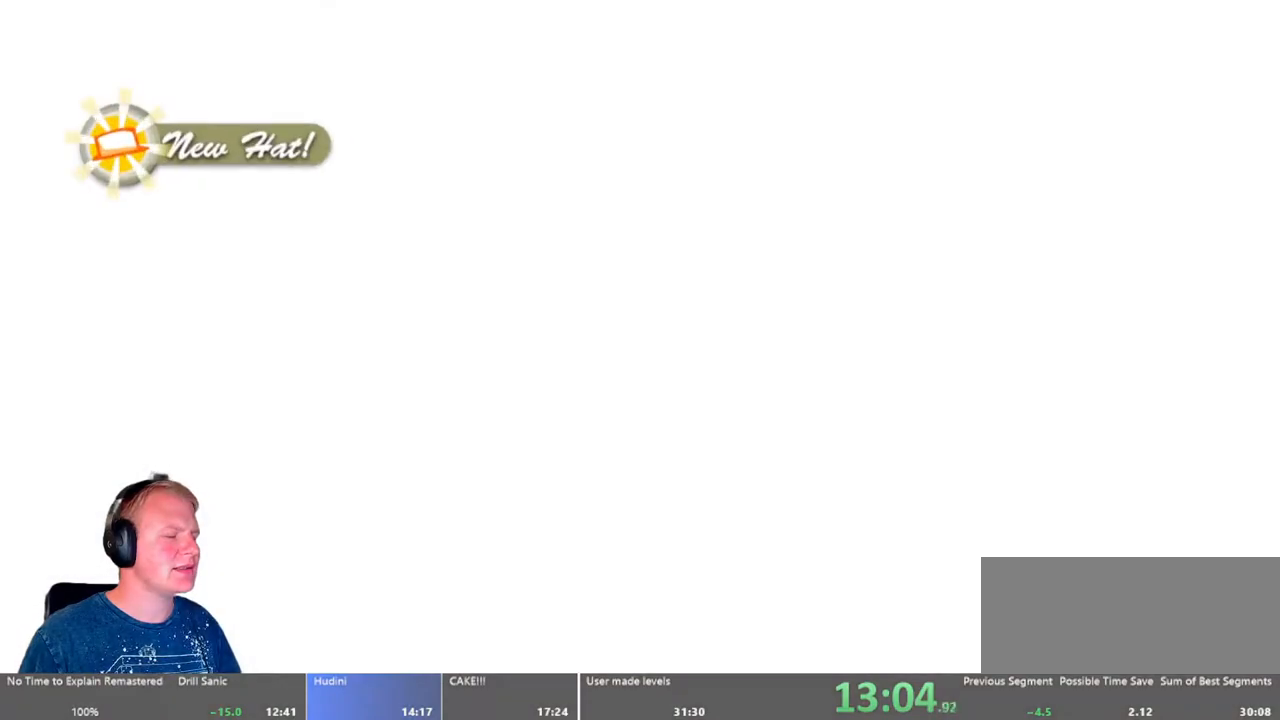
{"keys": [], "mouse": [], "events": []}
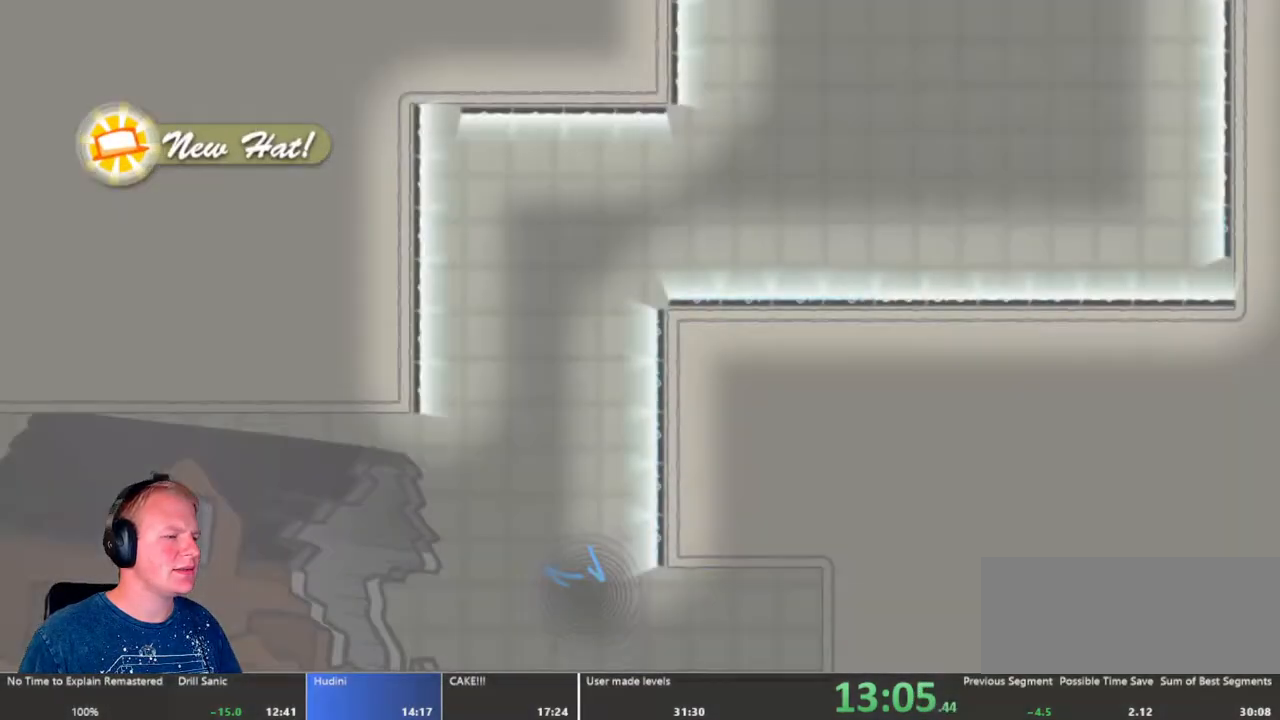
{"keys": ["a"], "mouse": [], "events": [[117, "a", "down"]]}
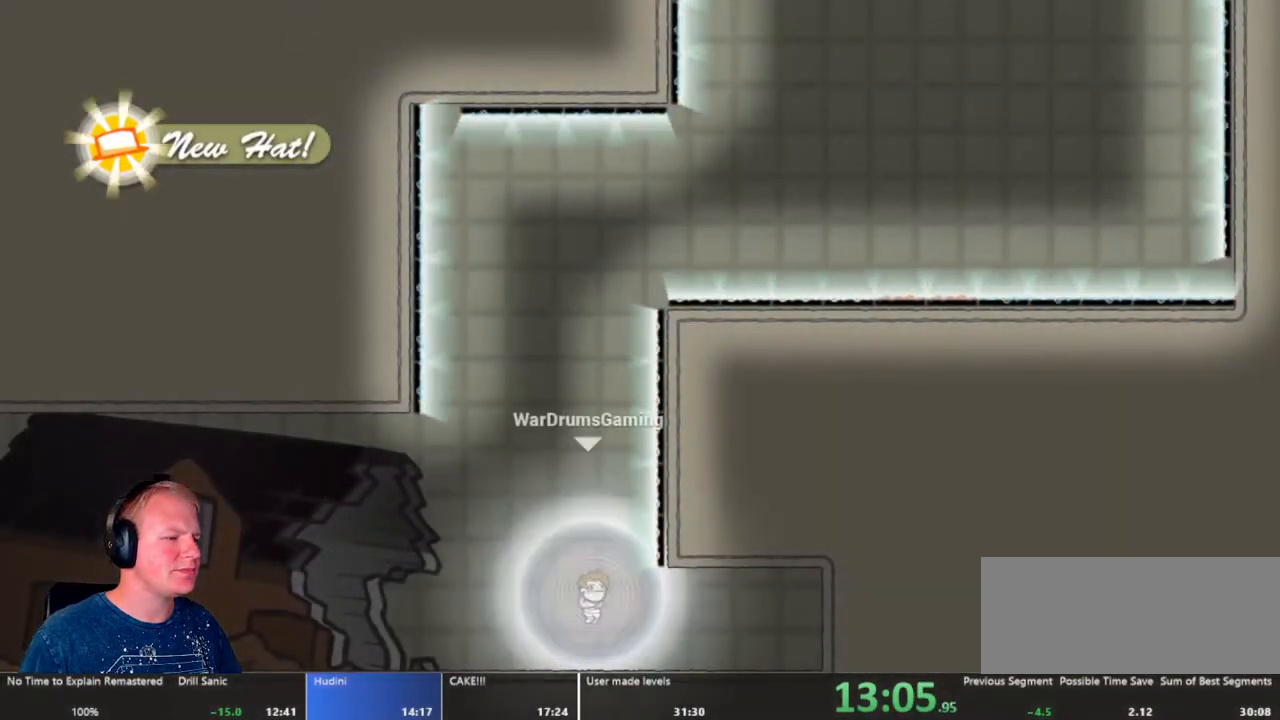
{"keys": [], "mouse": ["left"], "events": [[317, "a", "up"], [367, "mouse_left", "down"]]}
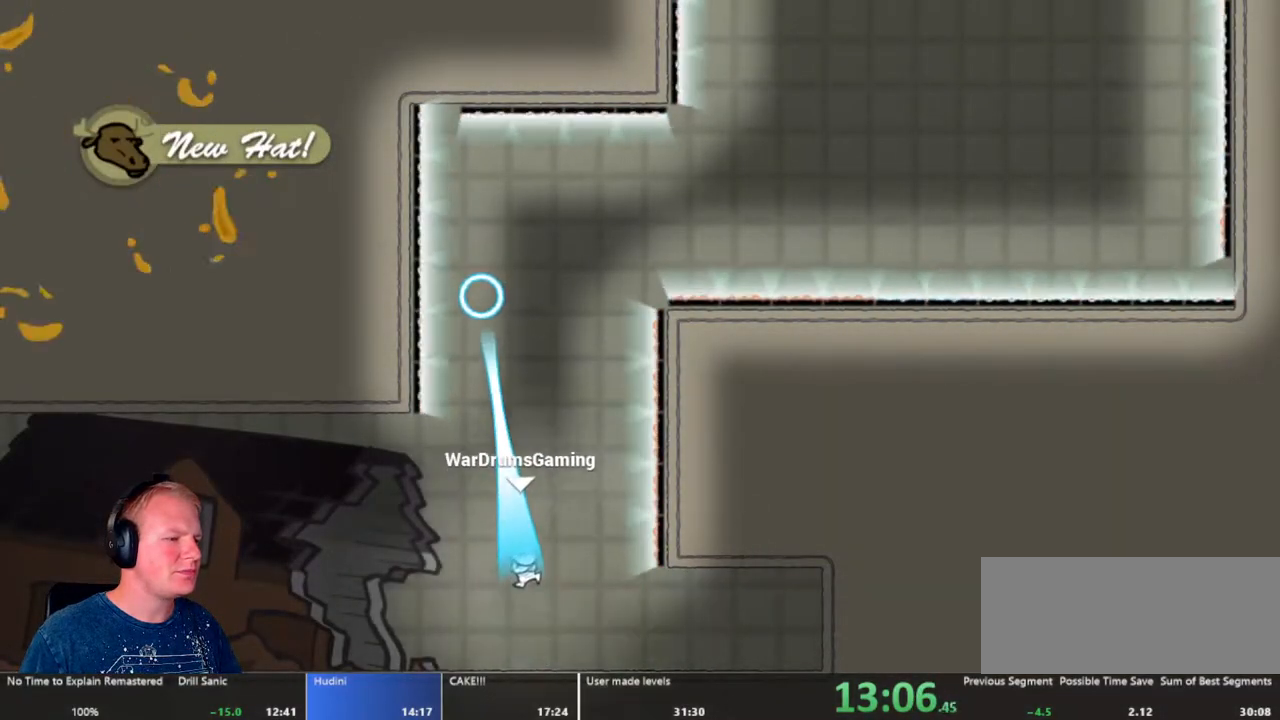
{"keys": ["d"], "mouse": [], "events": [[17, "d", "down"], [17, "mouse_left", "up"], [283, "mouse_left", "down"], [400, "mouse_left", "up"]]}
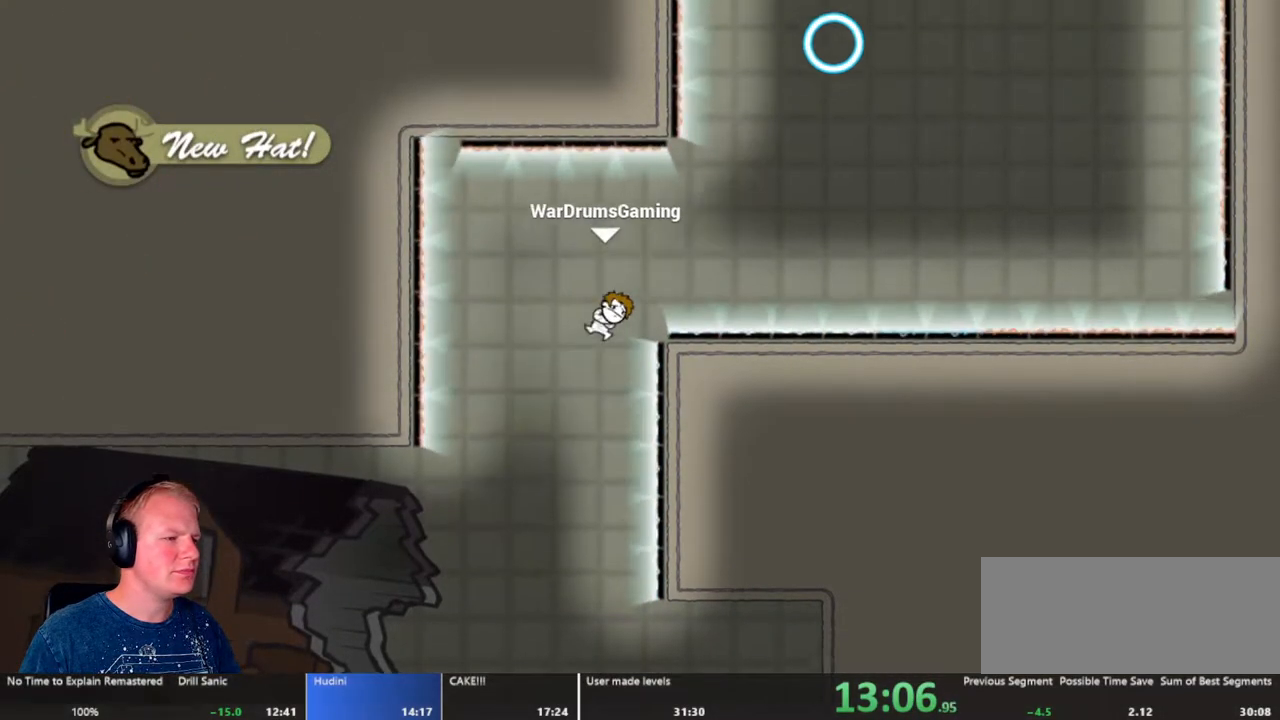
{"keys": ["d"], "mouse": [], "events": [[250, "mouse_left", "down"], [450, "mouse_left", "up"]]}
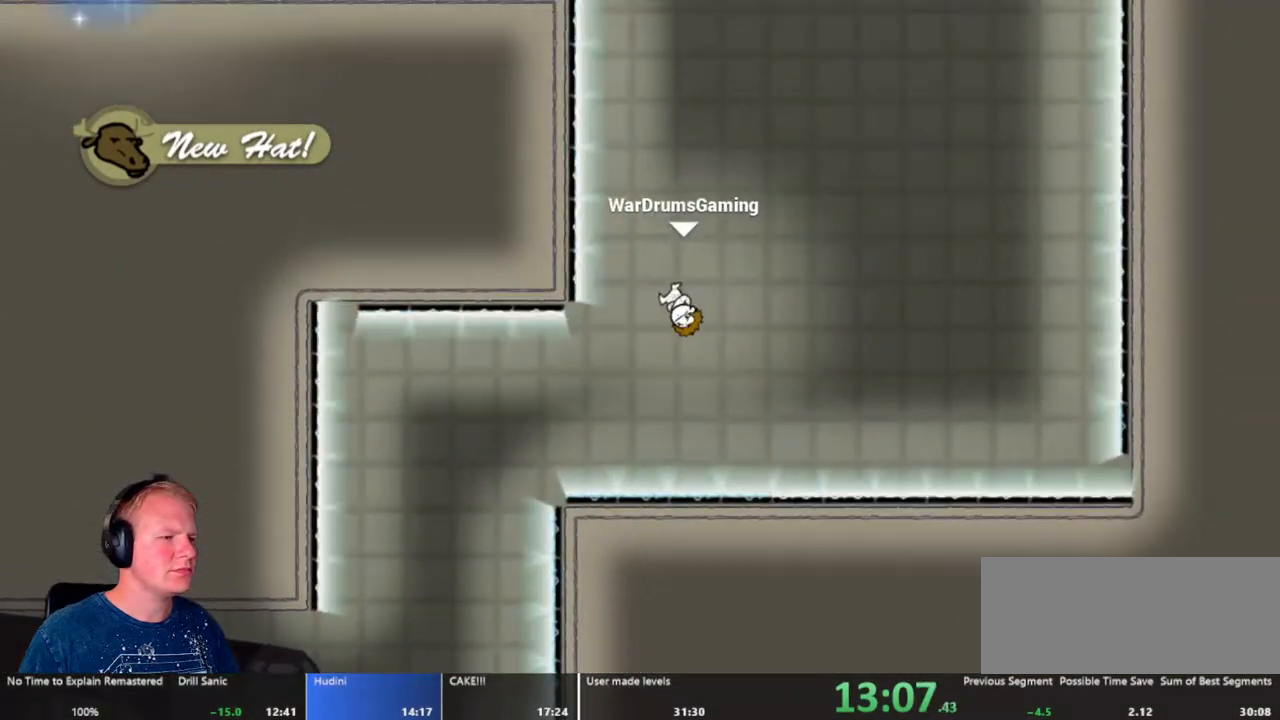
{"keys": [], "mouse": [], "events": [[133, "mouse_left", "down"], [267, "mouse_left", "up"], [317, "d", "up"], [367, "a", "down"], [467, "a", "up"]]}
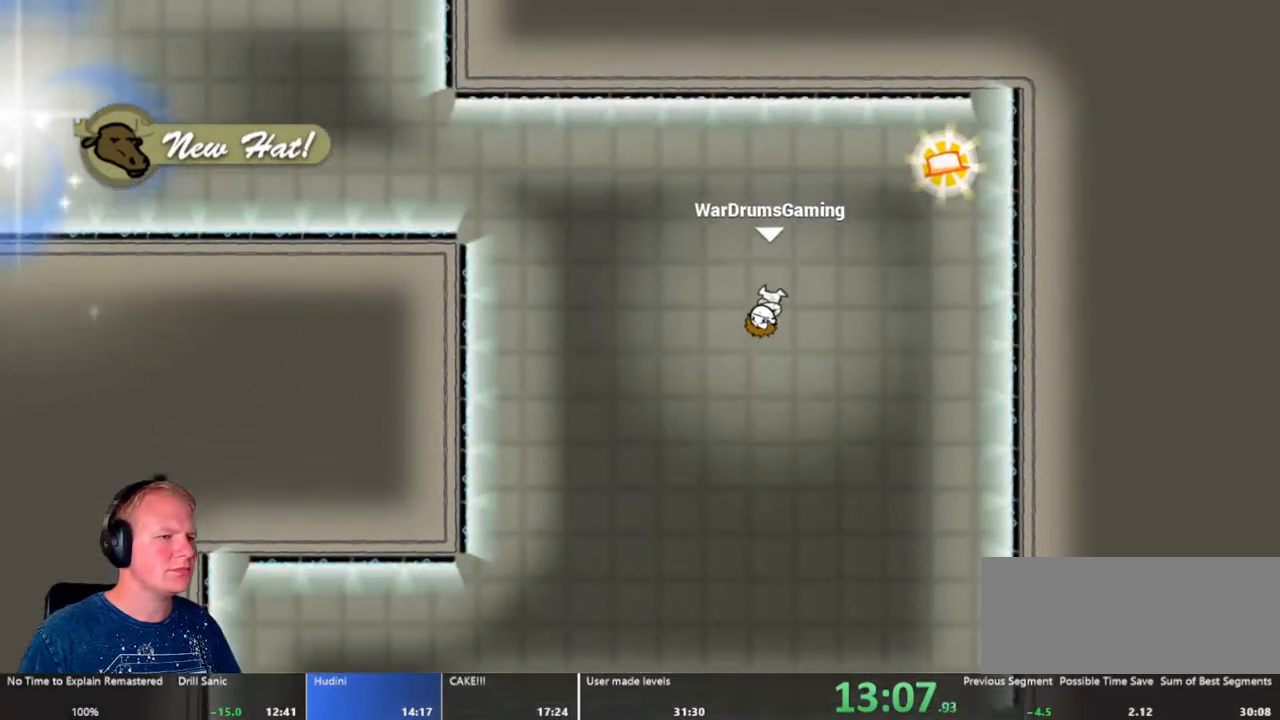
{"keys": [], "mouse": [], "events": [[283, "mouse_left", "down"], [383, "mouse_left", "up"]]}
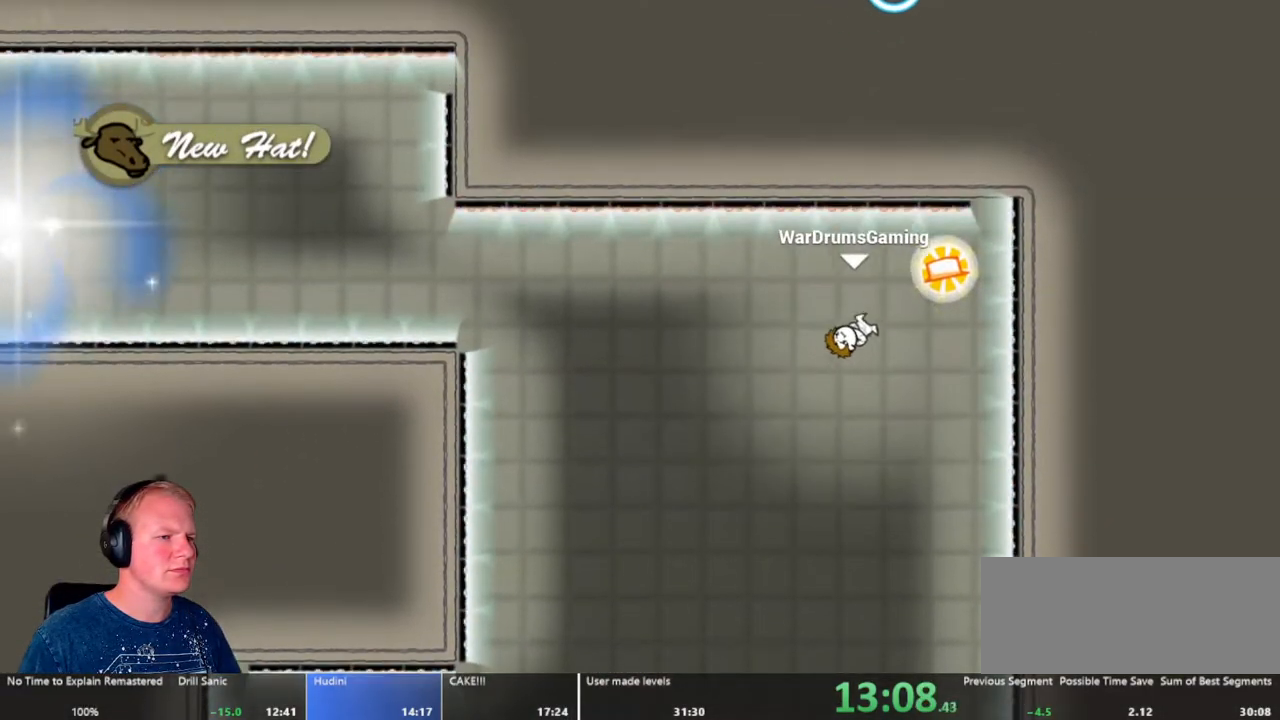
{"keys": [], "mouse": ["left"], "events": [[167, "mouse_left", "down"], [300, "mouse_left", "up"], [400, "a", "down"], [483, "a", "up"], [483, "mouse_left", "down"]]}
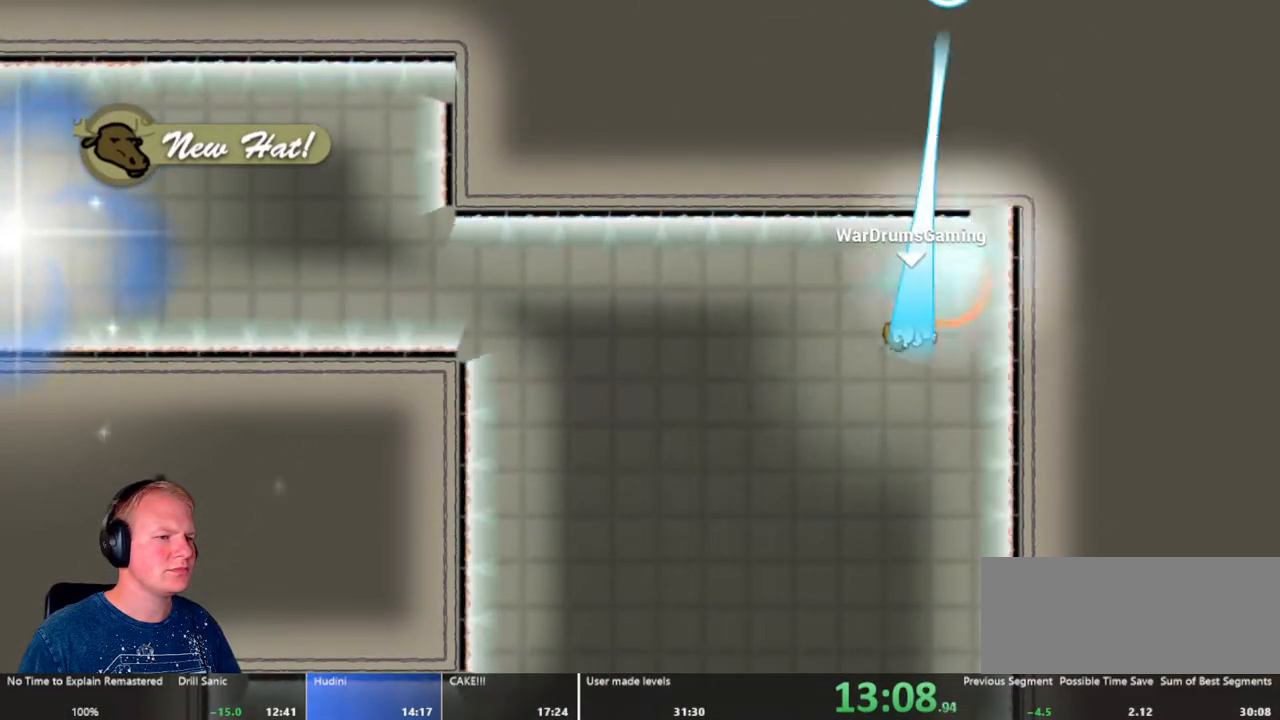
{"keys": ["a"], "mouse": [], "events": [[83, "mouse_left", "up"], [233, "a", "down"], [417, "mouse_left", "down"], [500, "mouse_left", "up"]]}
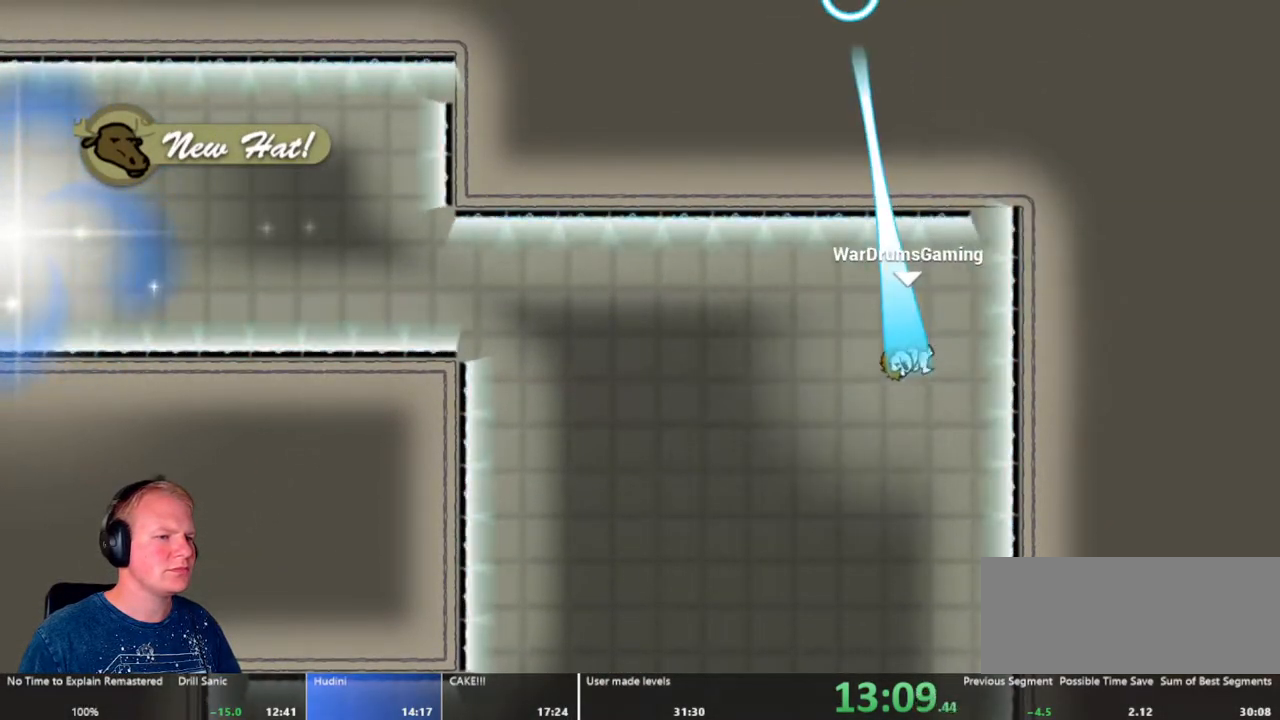
{"keys": ["a"], "mouse": [], "events": [[200, "mouse_left", "down"], [333, "mouse_left", "up"]]}
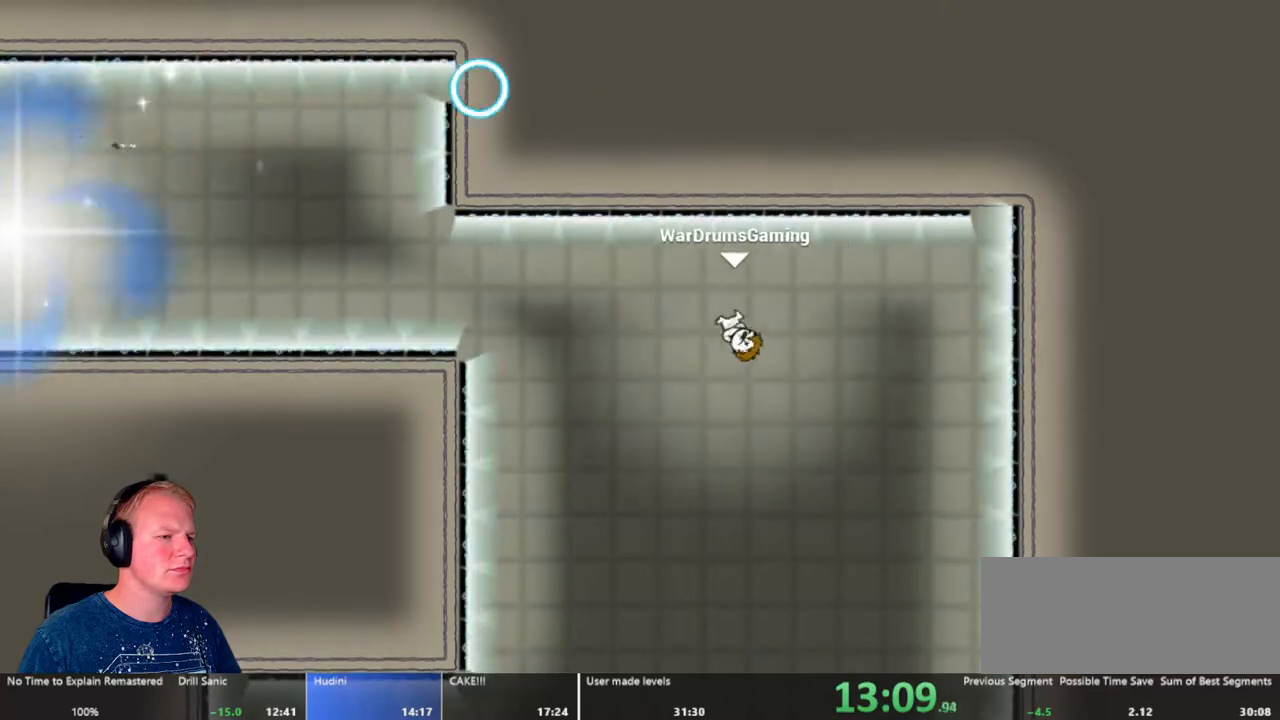
{"keys": ["a"], "mouse": [], "events": [[117, "mouse_left", "down"], [350, "mouse_left", "up"]]}
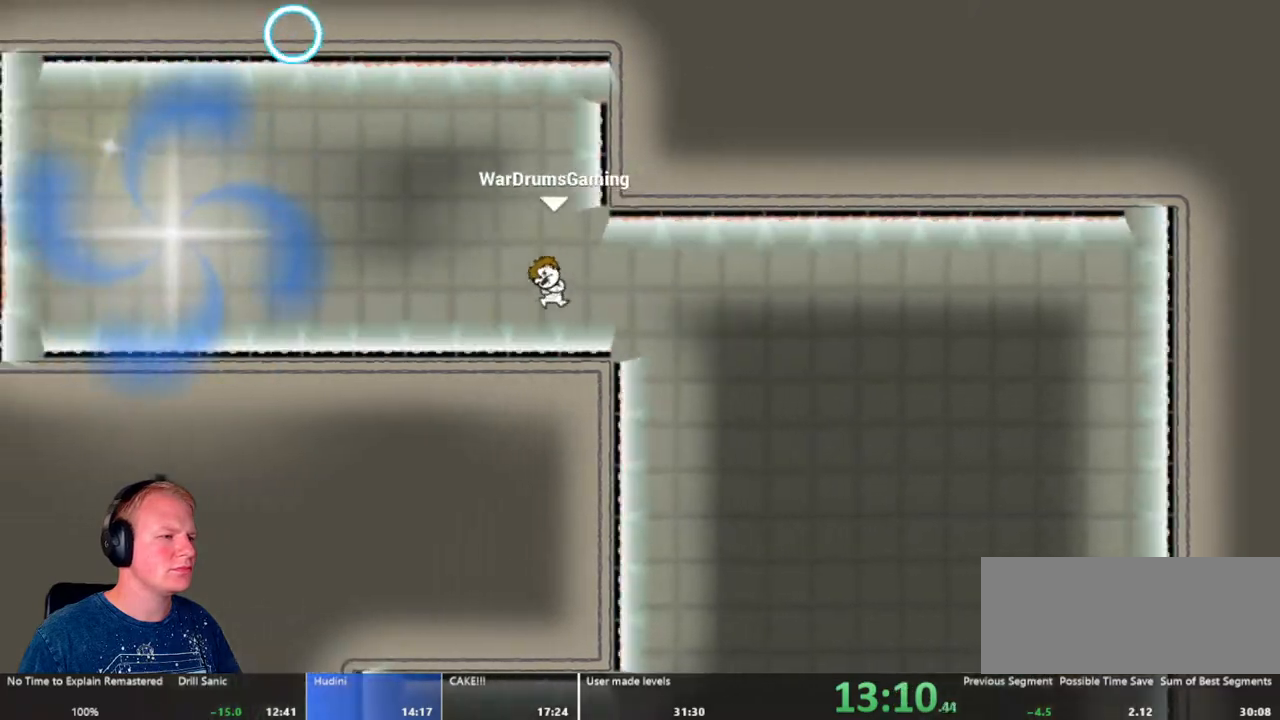
{"keys": [], "mouse": [], "events": [[133, "mouse_left", "down"], [283, "mouse_left", "up"], [367, "a", "up"]]}
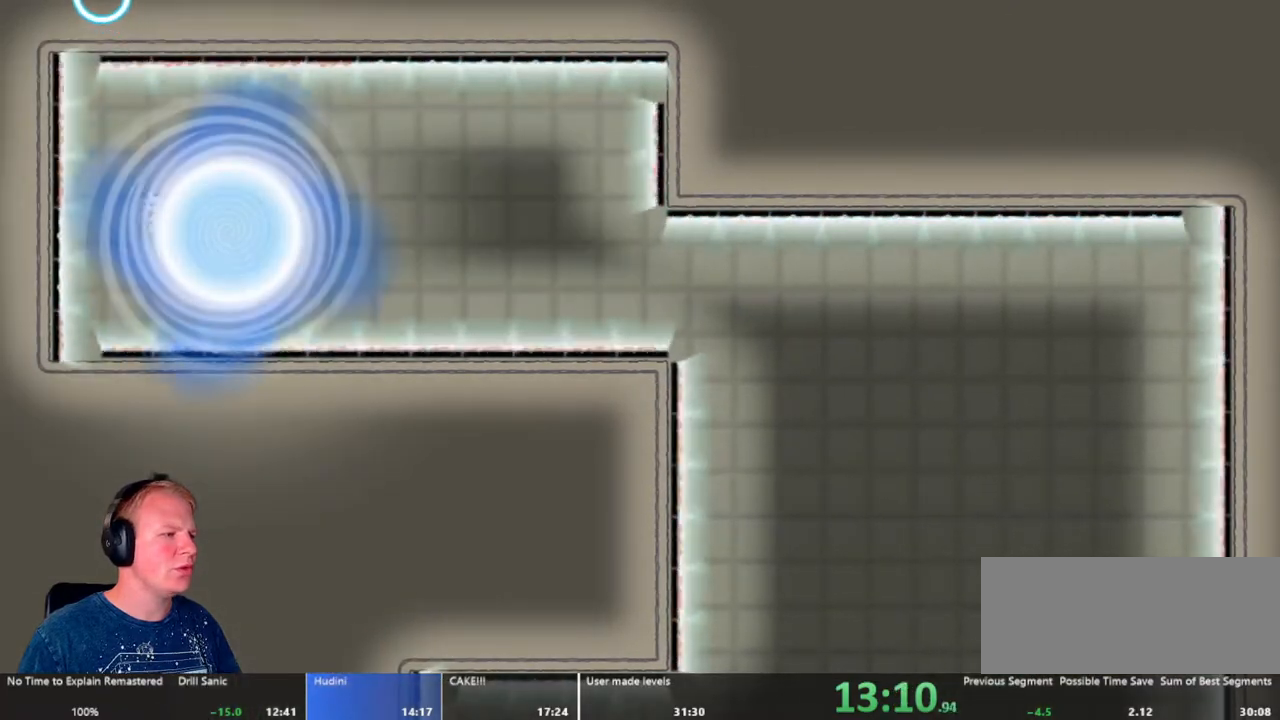
{"keys": [], "mouse": [], "events": []}
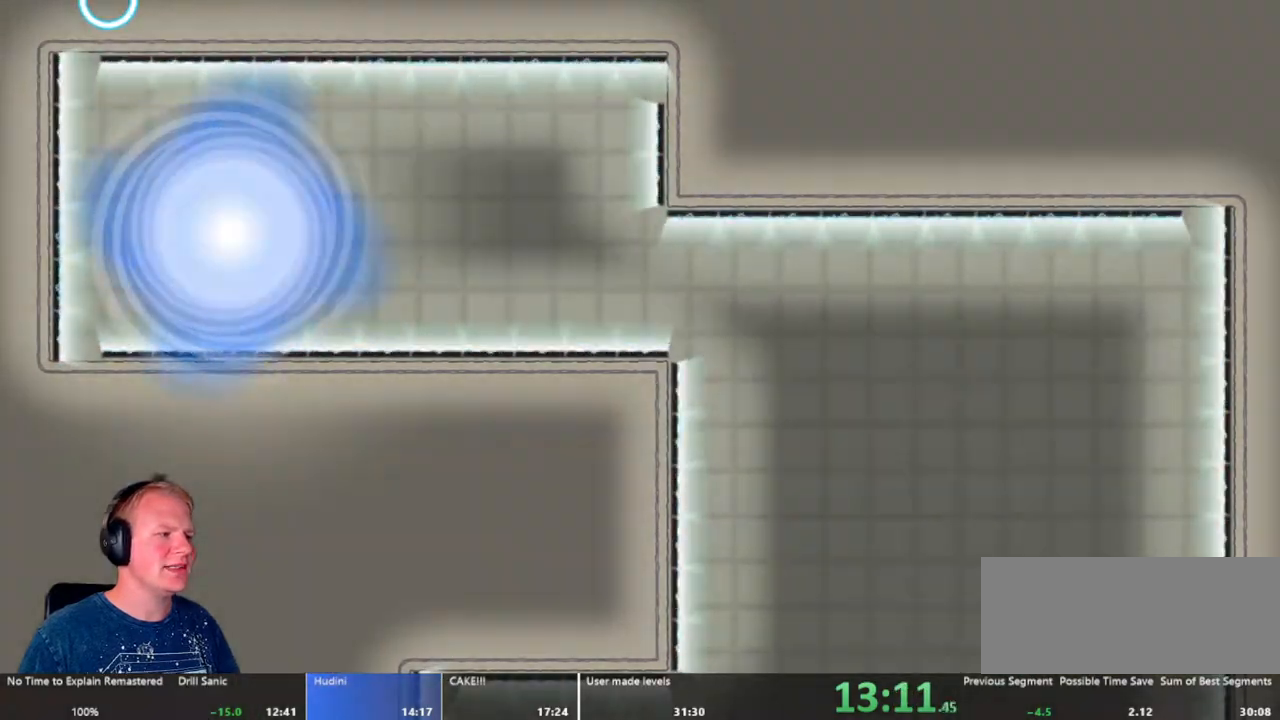
{"keys": [], "mouse": [], "events": []}
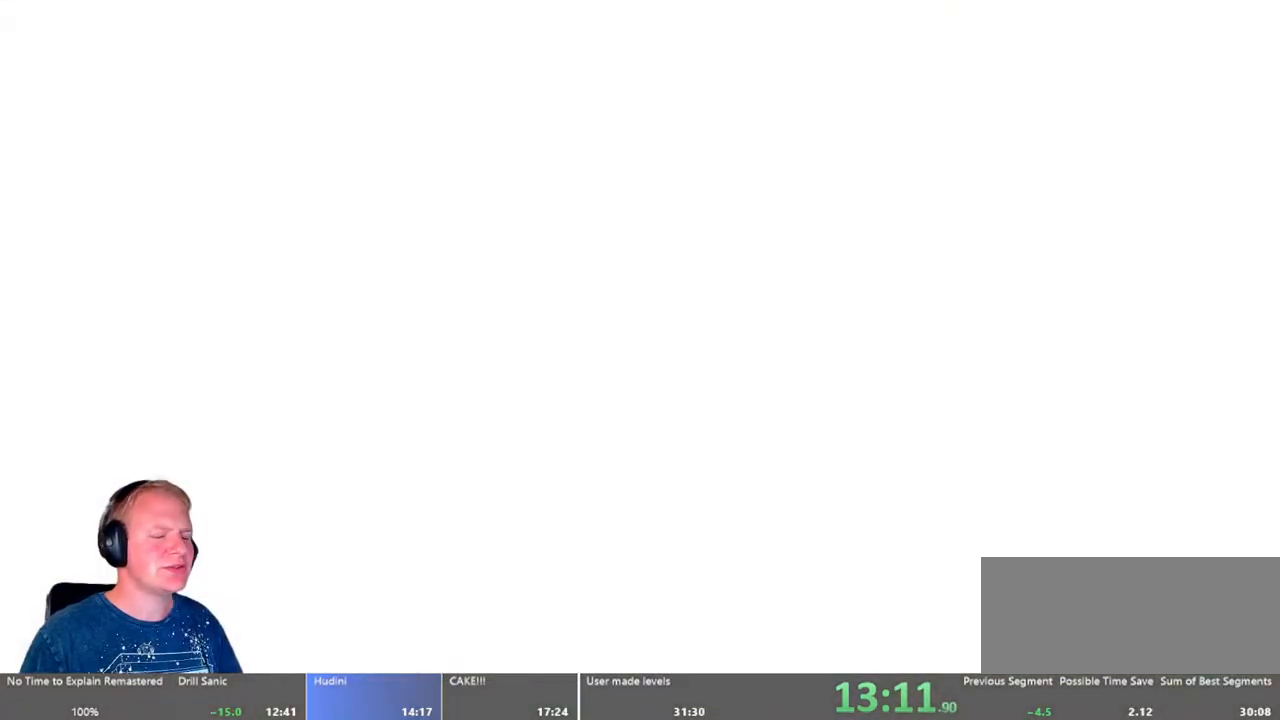
{"keys": [], "mouse": [], "events": []}
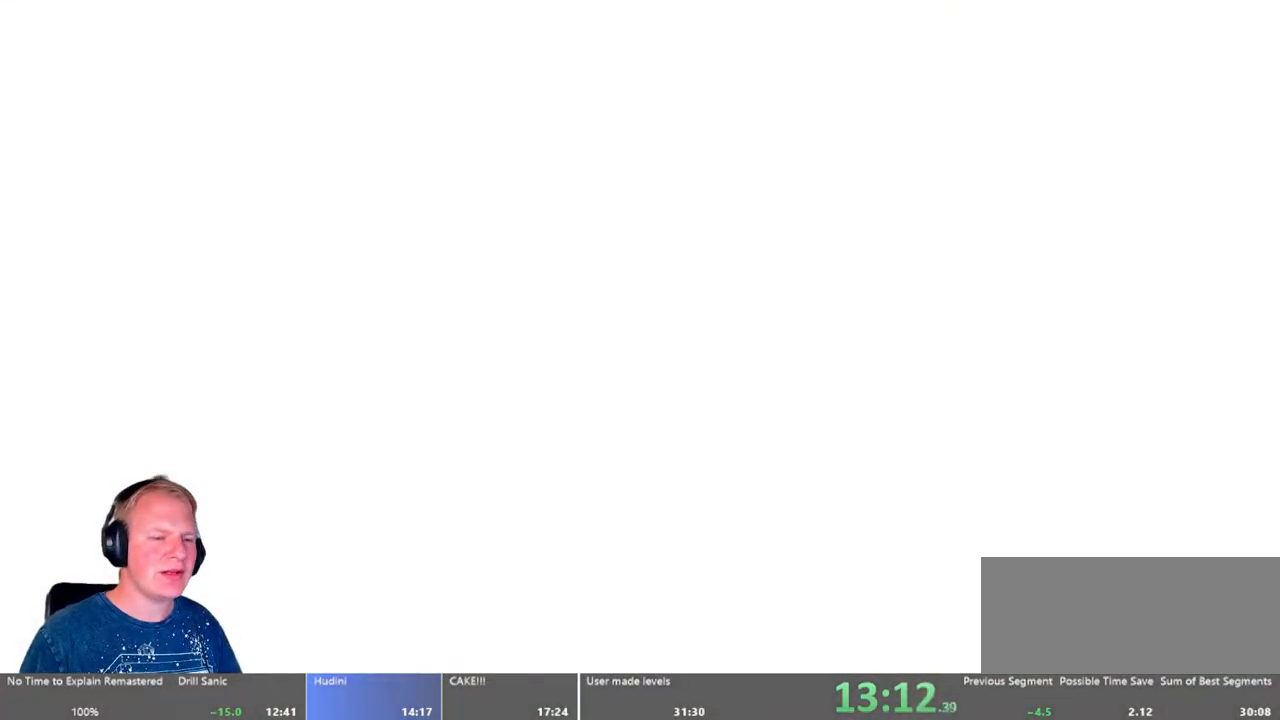
{"keys": ["d"], "mouse": [], "events": [[383, "d", "down"]]}
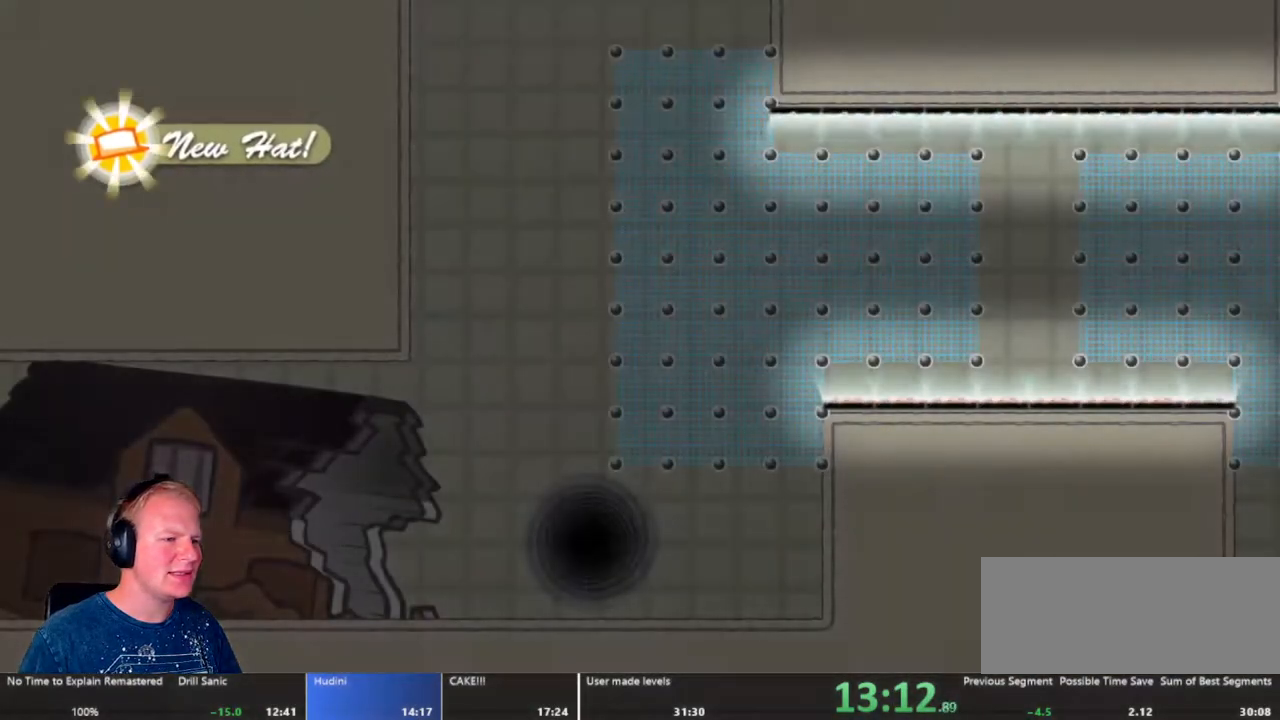
{"keys": ["d"], "mouse": [], "events": []}
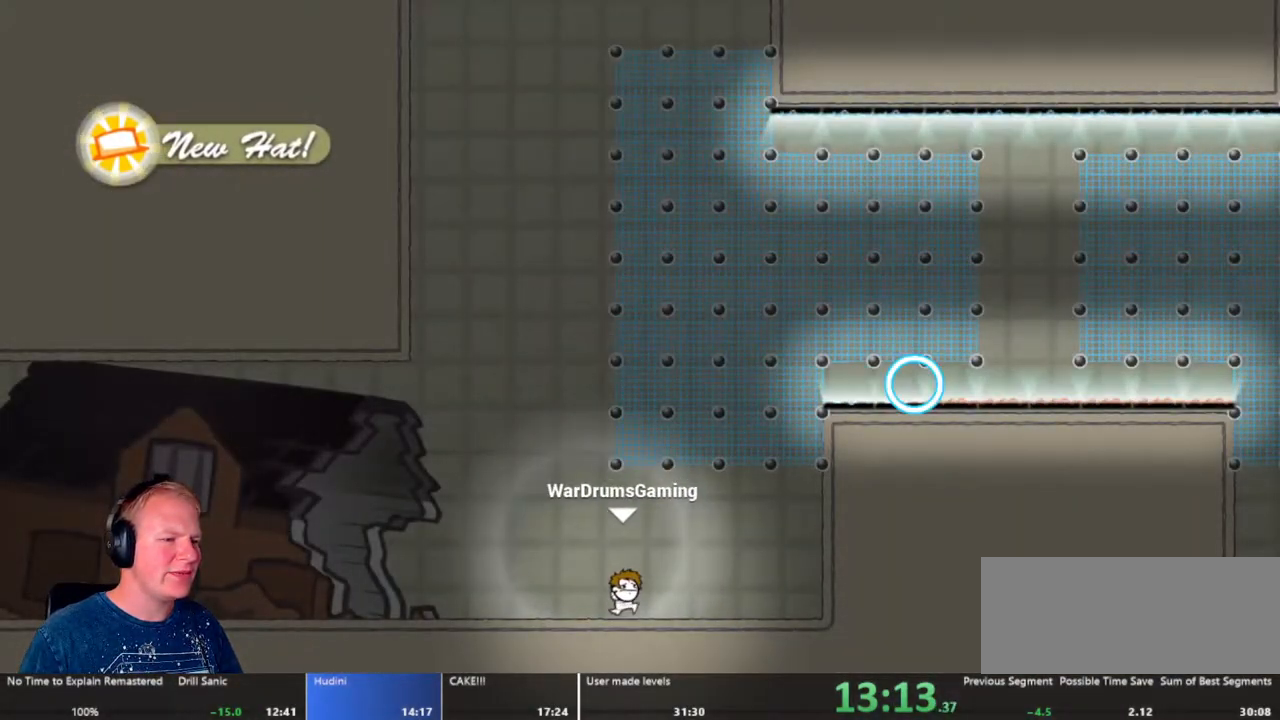
{"keys": ["d"], "mouse": [], "events": [[133, "mouse_left", "down"], [467, "mouse_left", "up"]]}
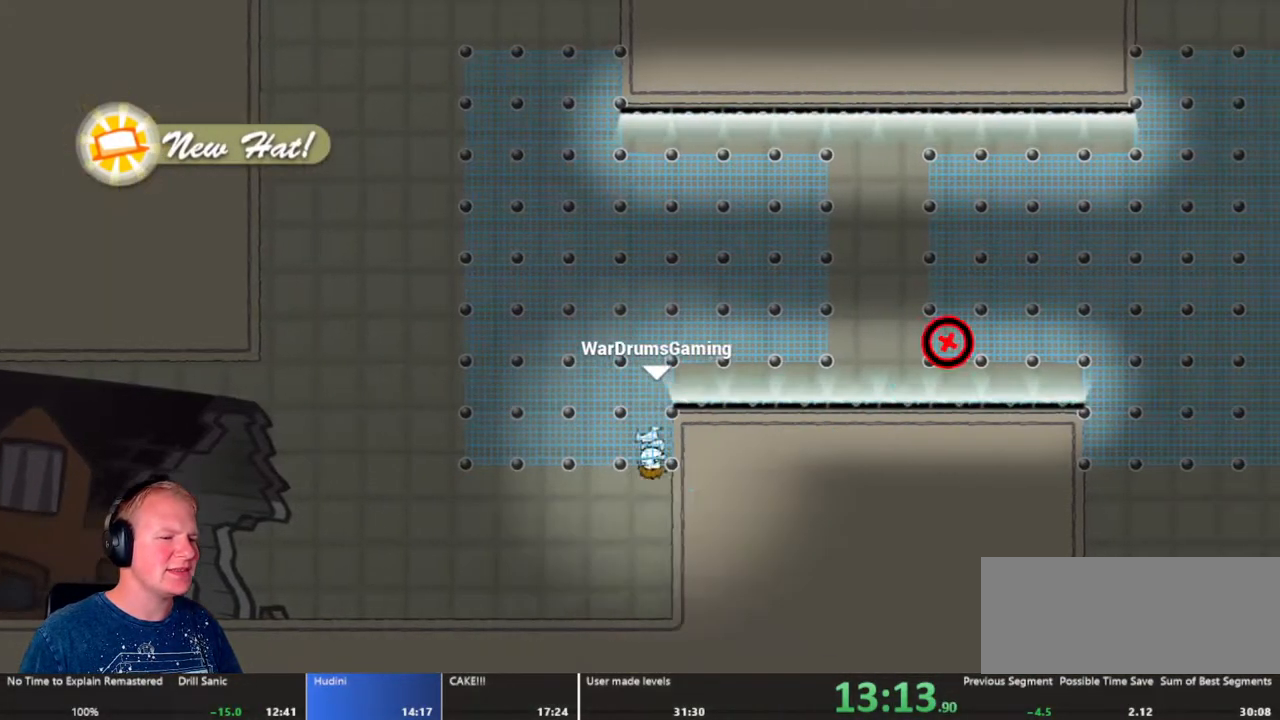
{"keys": ["d"], "mouse": ["left"], "events": [[333, "mouse_left", "down"]]}
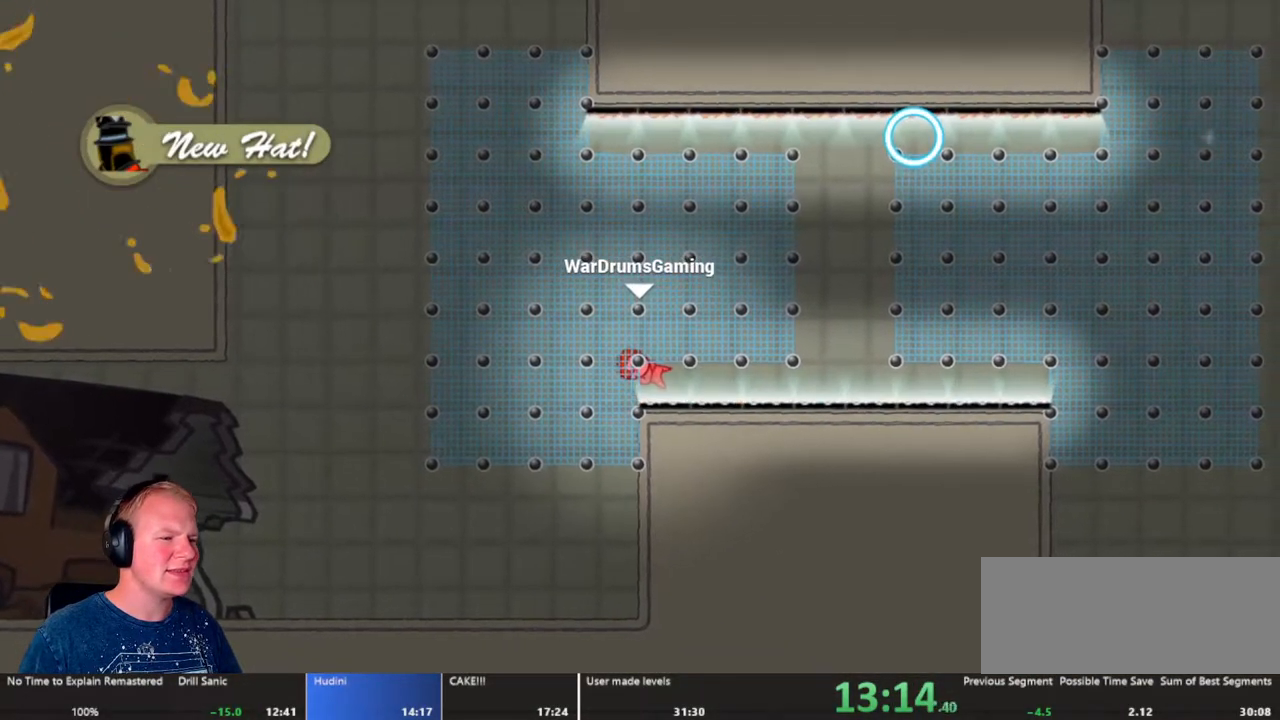
{"keys": ["d"], "mouse": [], "events": [[33, "mouse_left", "up"], [117, "d", "up"], [367, "d", "down"]]}
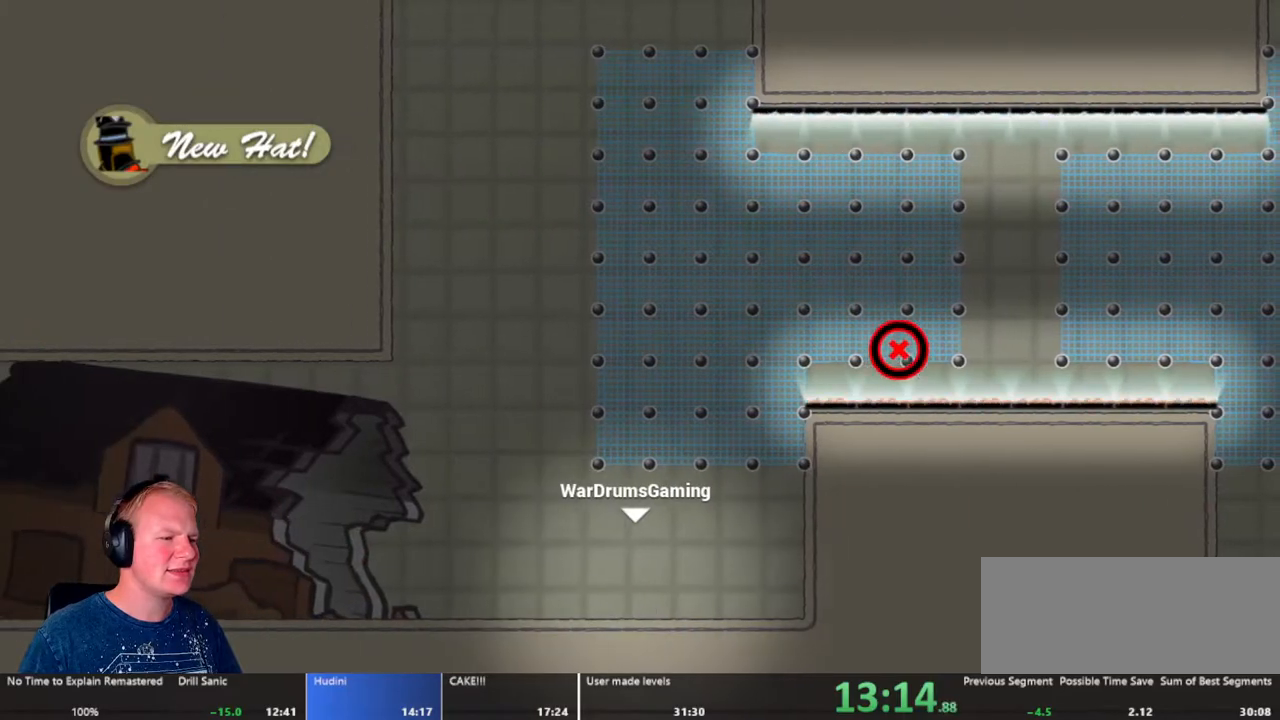
{"keys": [], "mouse": ["left"], "events": [[183, "mouse_left", "down"], [333, "d", "up"]]}
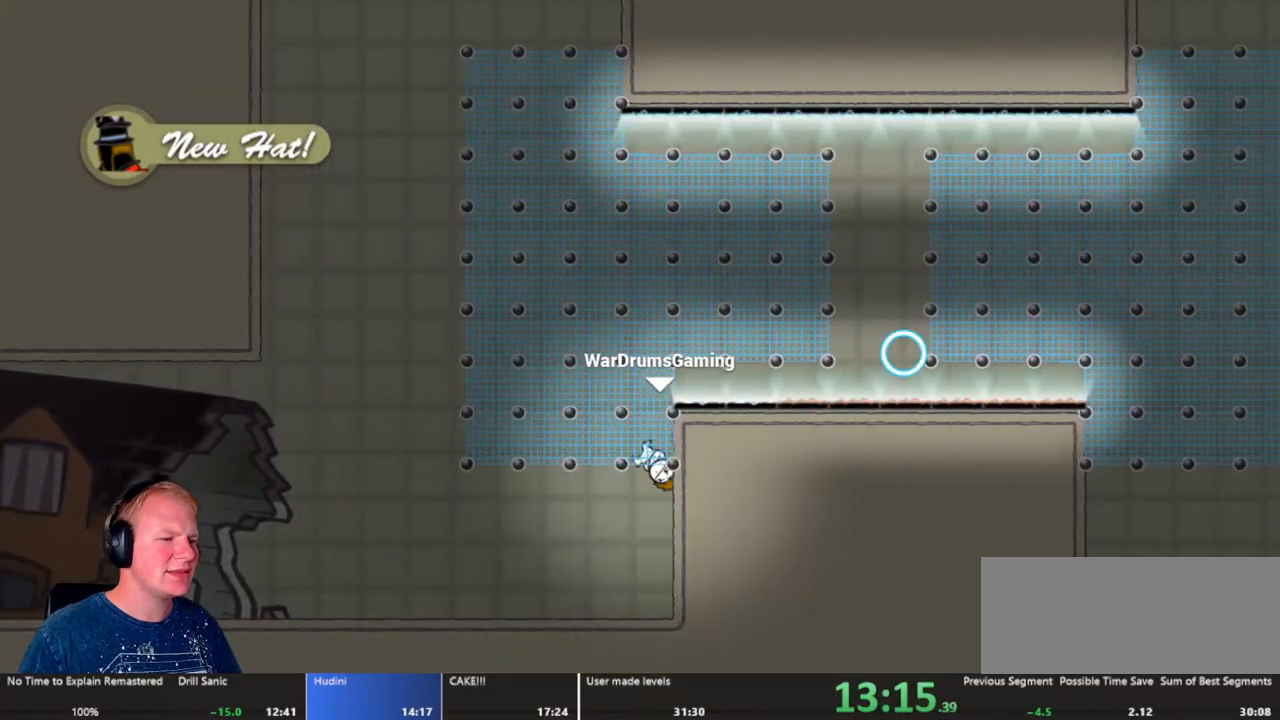
{"keys": ["d"], "mouse": [], "events": [[17, "d", "down"], [17, "mouse_left", "up"], [383, "mouse_left", "down"], [467, "mouse_left", "up"]]}